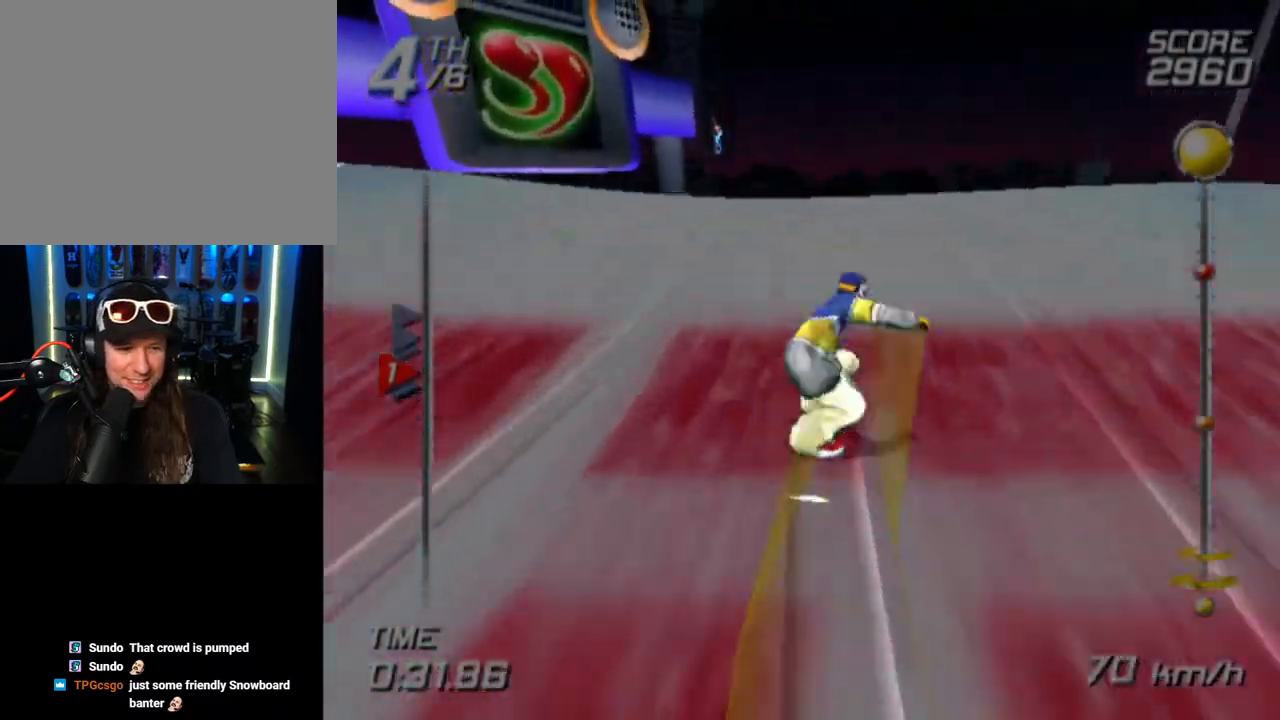
Gameplay with a controller (PlayStation layout); each line is a JSON object with the inputs held at the frame after it. "events" lists button and stick changes between this image and that frame as [ms after this image, input, new state], when the widget could be followed in between. Not read: R1.
{"buttons": ["CROSS", "R2", "DPAD_RIGHT"], "left_stick": "center", "right_stick": "center", "events": [[17, "R2", "down"], [167, "CROSS", "down"]]}
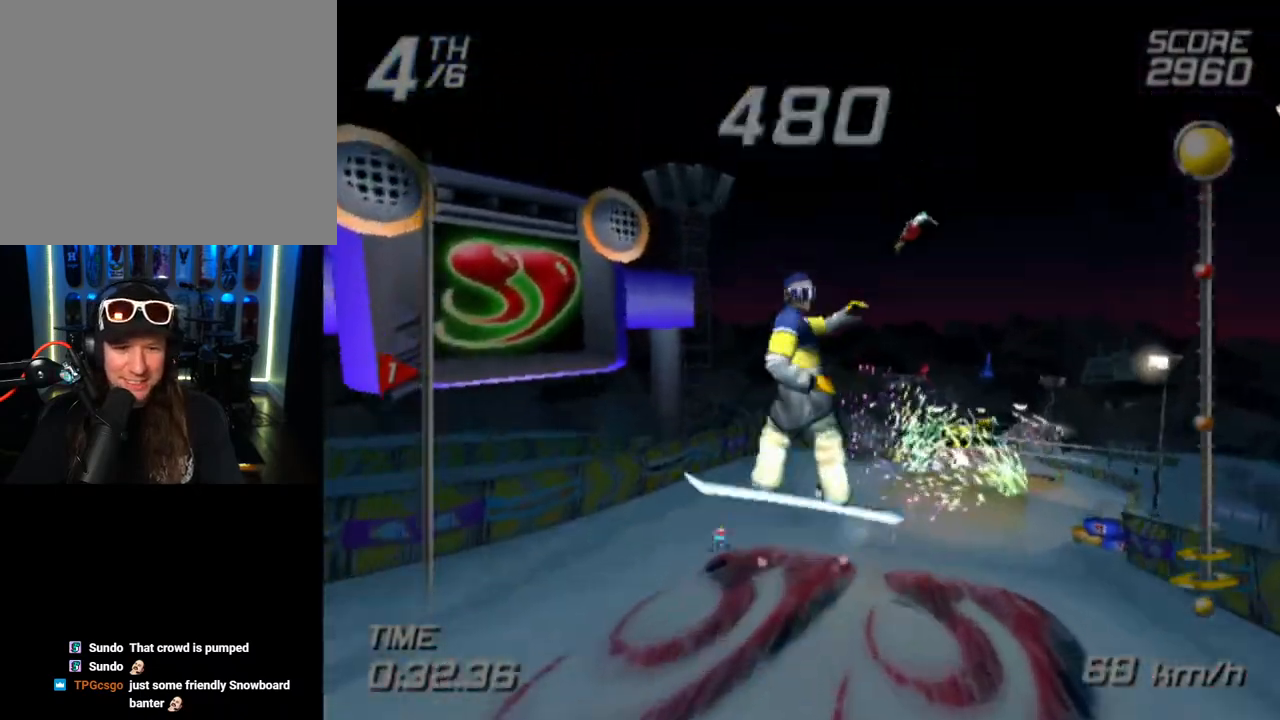
{"buttons": ["CROSS", "R2", "DPAD_RIGHT"], "left_stick": "center", "right_stick": "center", "events": []}
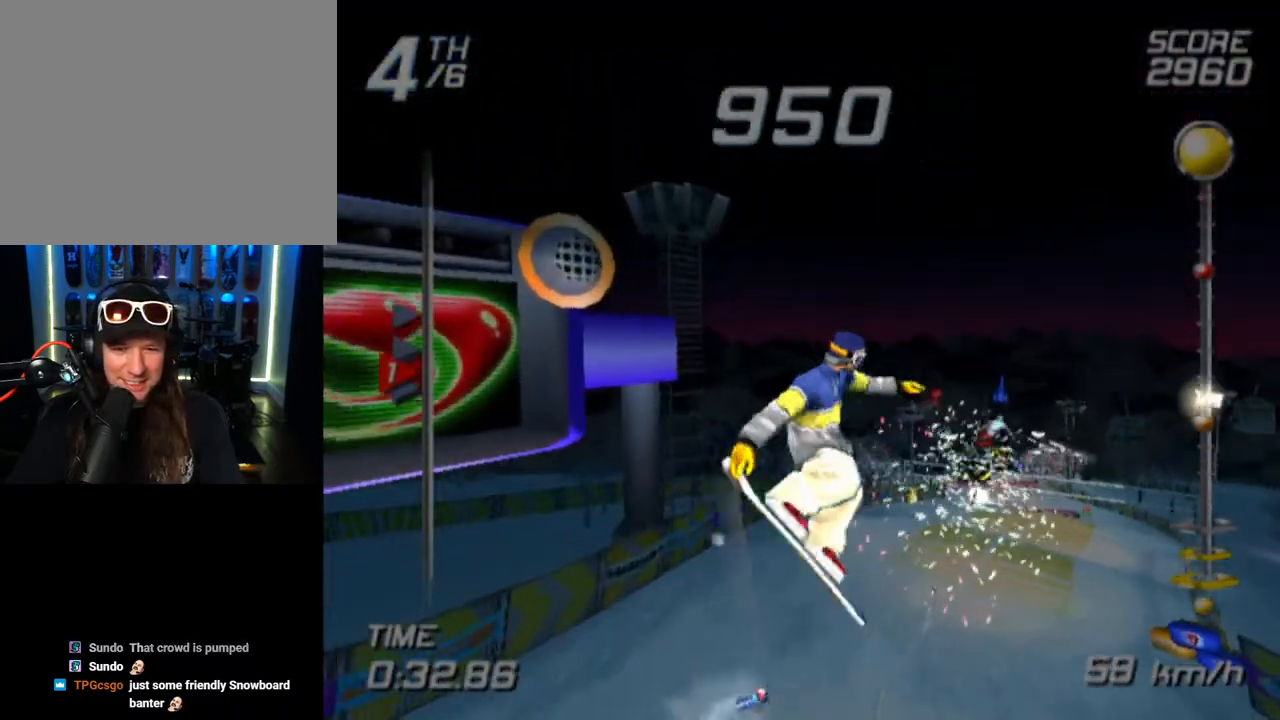
{"buttons": ["R2", "DPAD_RIGHT"], "left_stick": "center", "right_stick": "center", "events": [[17, "CROSS", "up"]]}
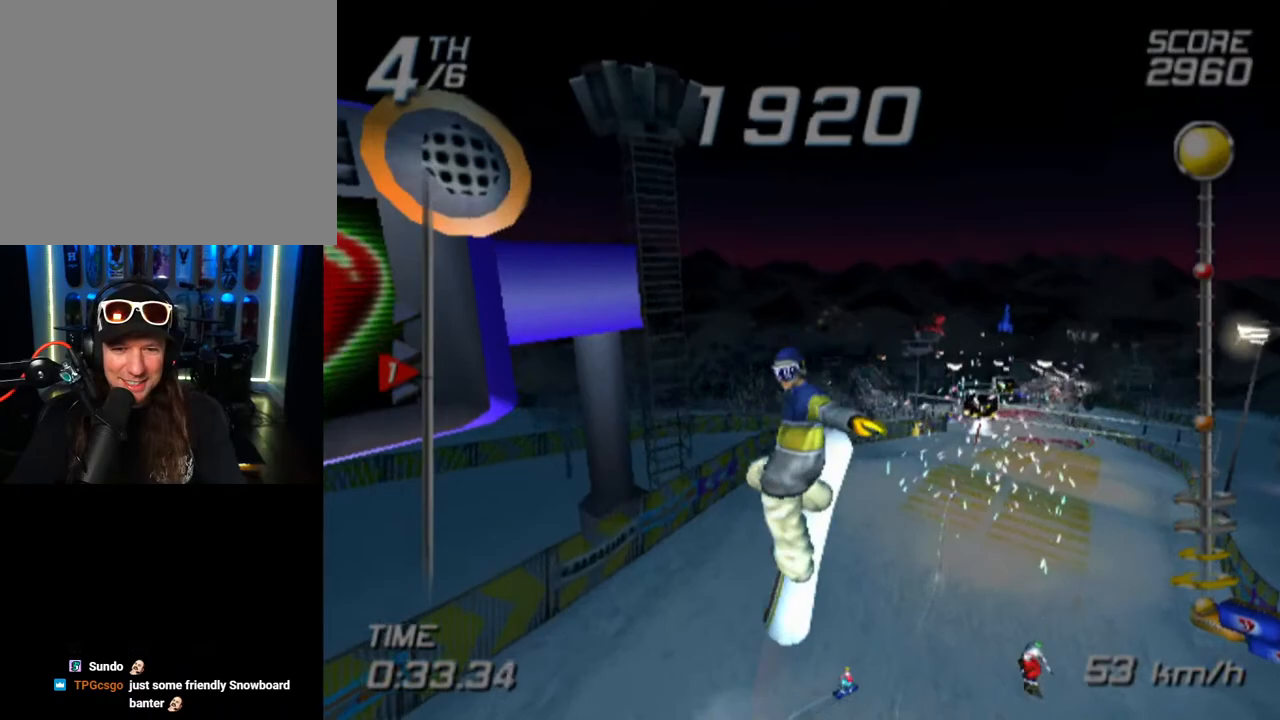
{"buttons": [], "left_stick": "center", "right_stick": "center", "events": [[250, "DPAD_RIGHT", "up"], [383, "R2", "up"]]}
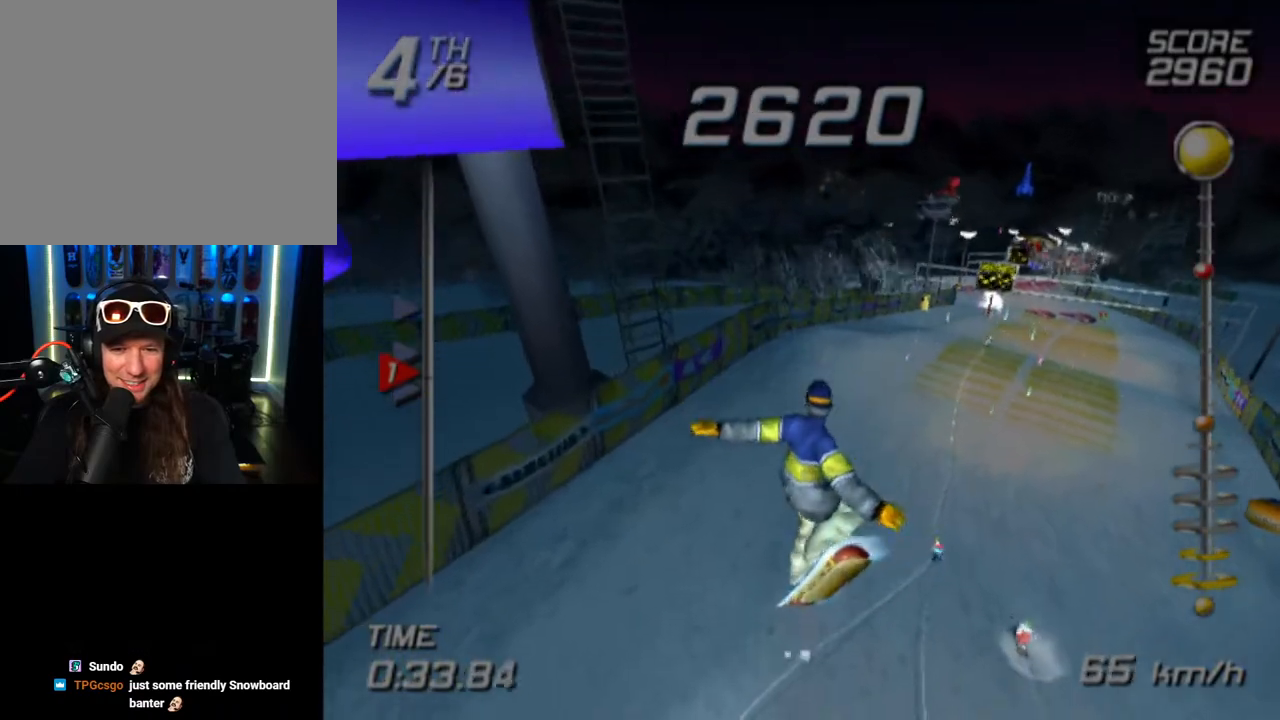
{"buttons": [], "left_stick": "center", "right_stick": "center", "events": []}
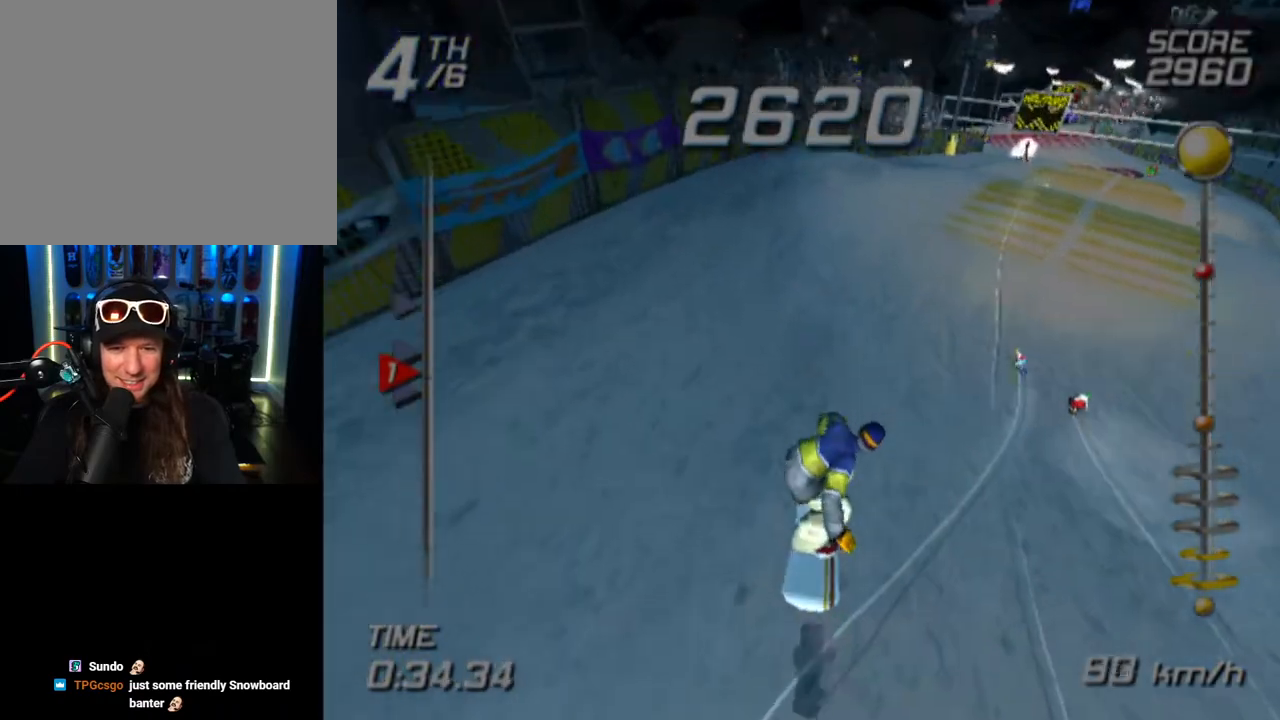
{"buttons": ["SQUARE"], "left_stick": "up-right", "right_stick": "center", "events": [[233, "left_stick", "up"], [367, "left_stick", "up-right"], [483, "SQUARE", "down"]]}
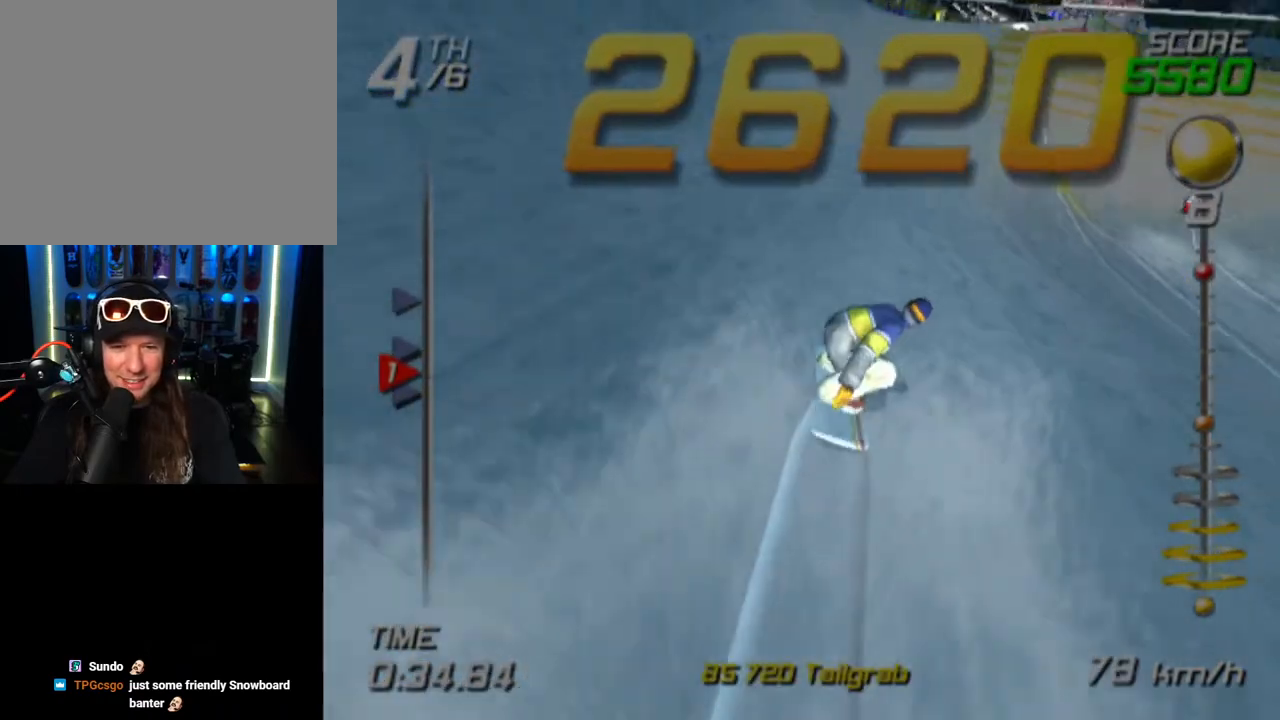
{"buttons": ["SQUARE"], "left_stick": "up", "right_stick": "center", "events": [[233, "left_stick", "up"]]}
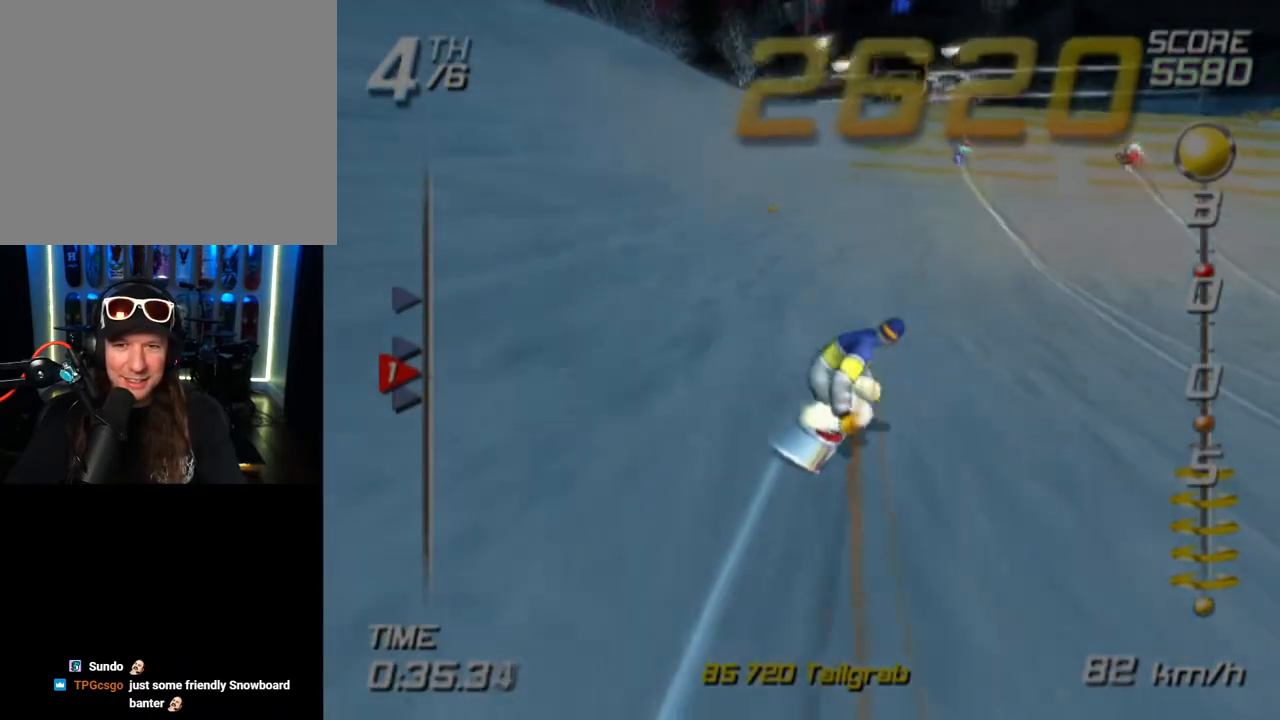
{"buttons": ["SQUARE"], "left_stick": "up", "right_stick": "center", "events": []}
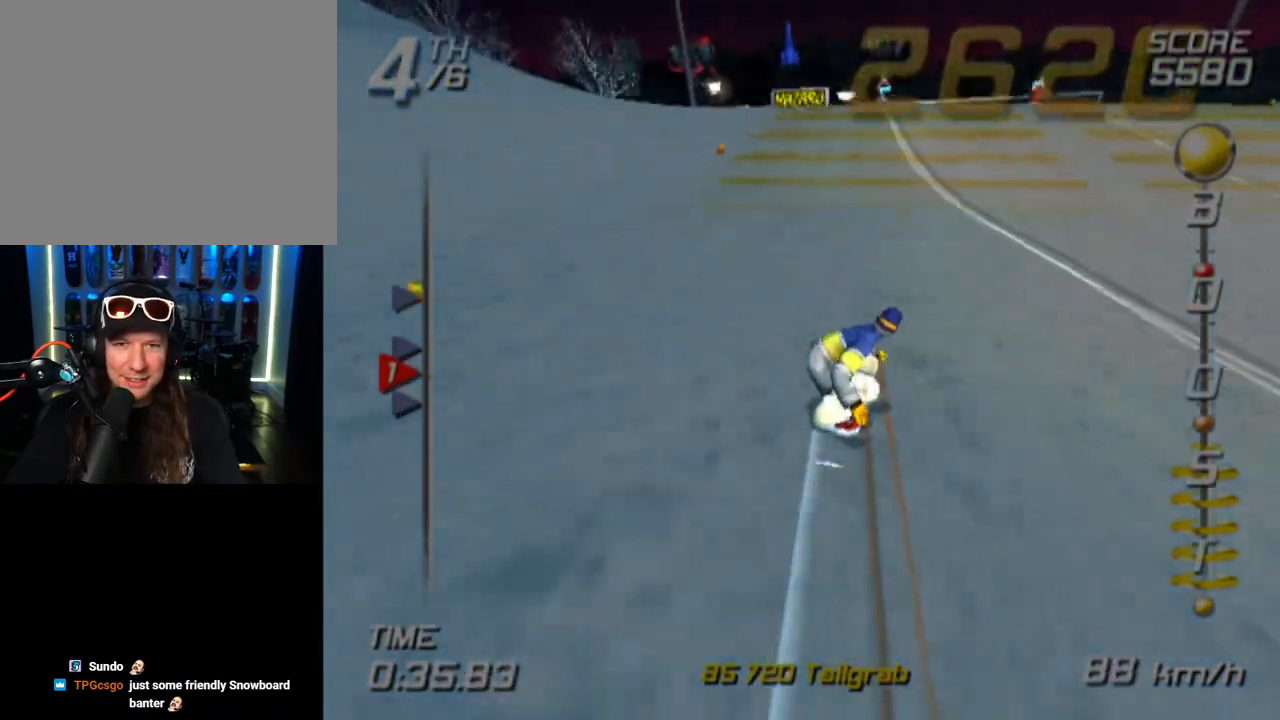
{"buttons": [], "left_stick": "up-left", "right_stick": "center", "events": [[200, "left_stick", "up-left"], [433, "SQUARE", "up"]]}
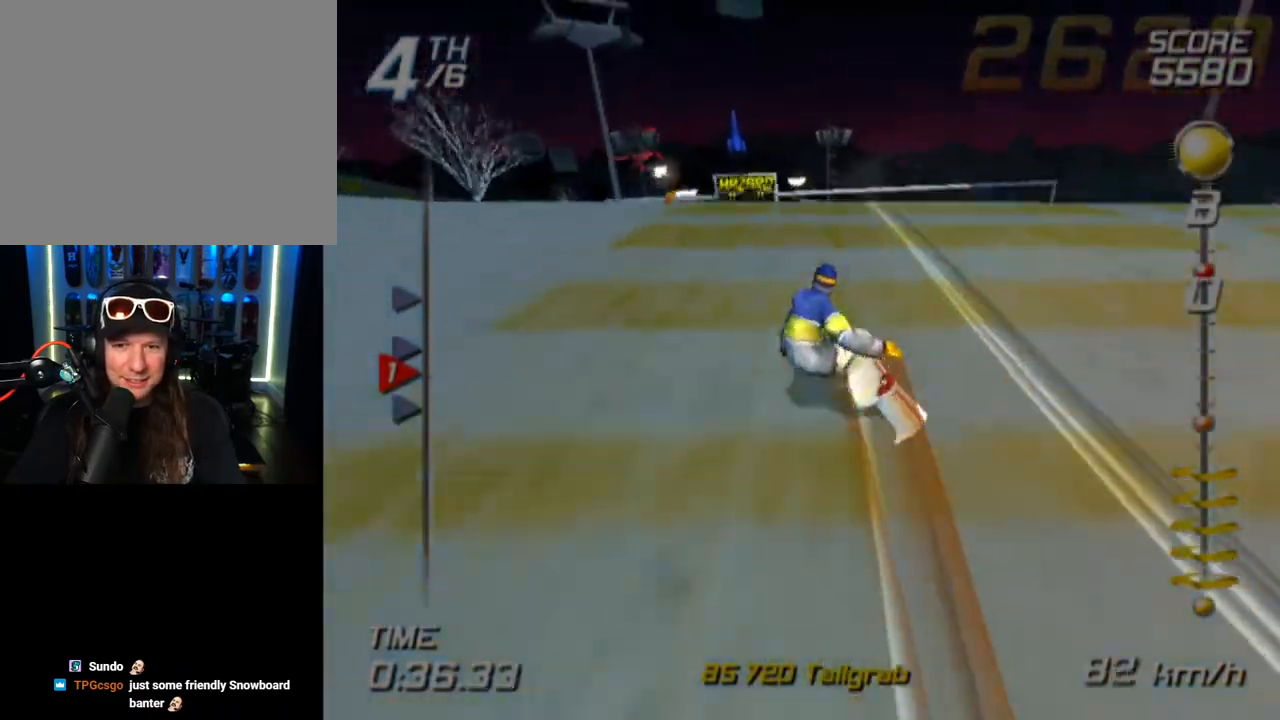
{"buttons": [], "left_stick": "center", "right_stick": "center", "events": [[17, "left_stick", "center"]]}
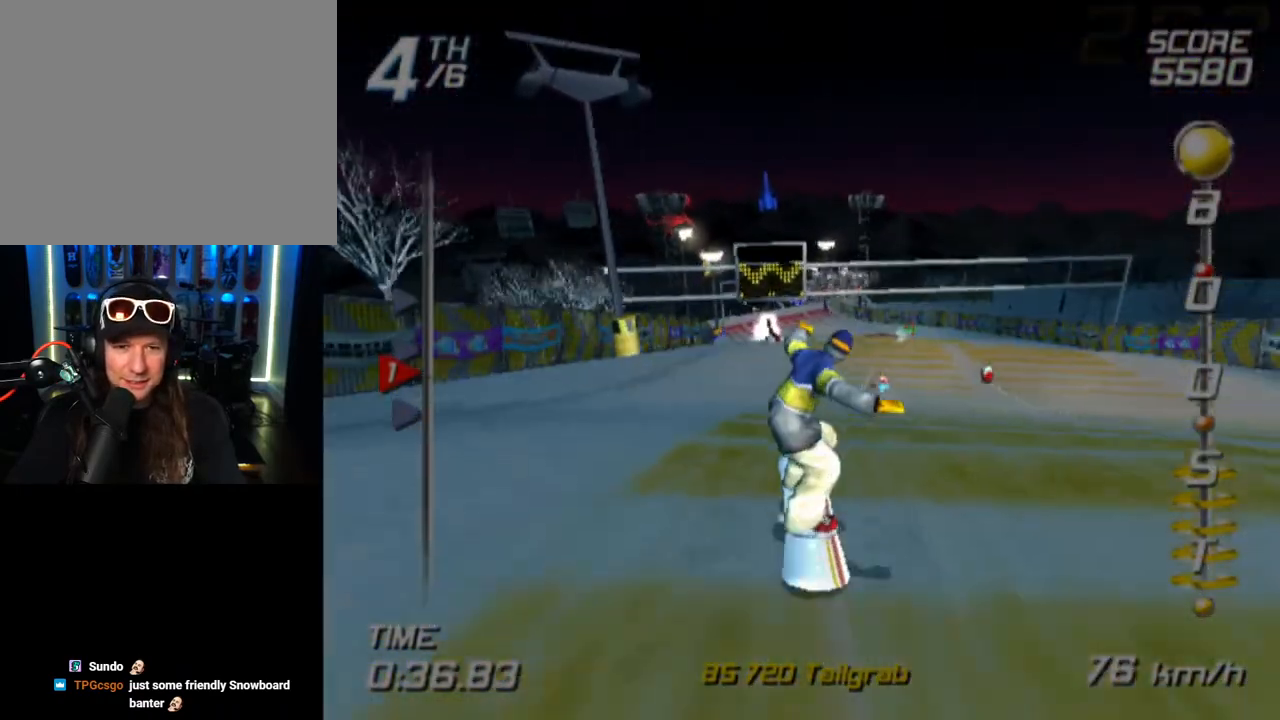
{"buttons": ["SQUARE"], "left_stick": "center", "right_stick": "center", "events": [[250, "SQUARE", "down"], [283, "left_stick", "up"], [500, "left_stick", "center"]]}
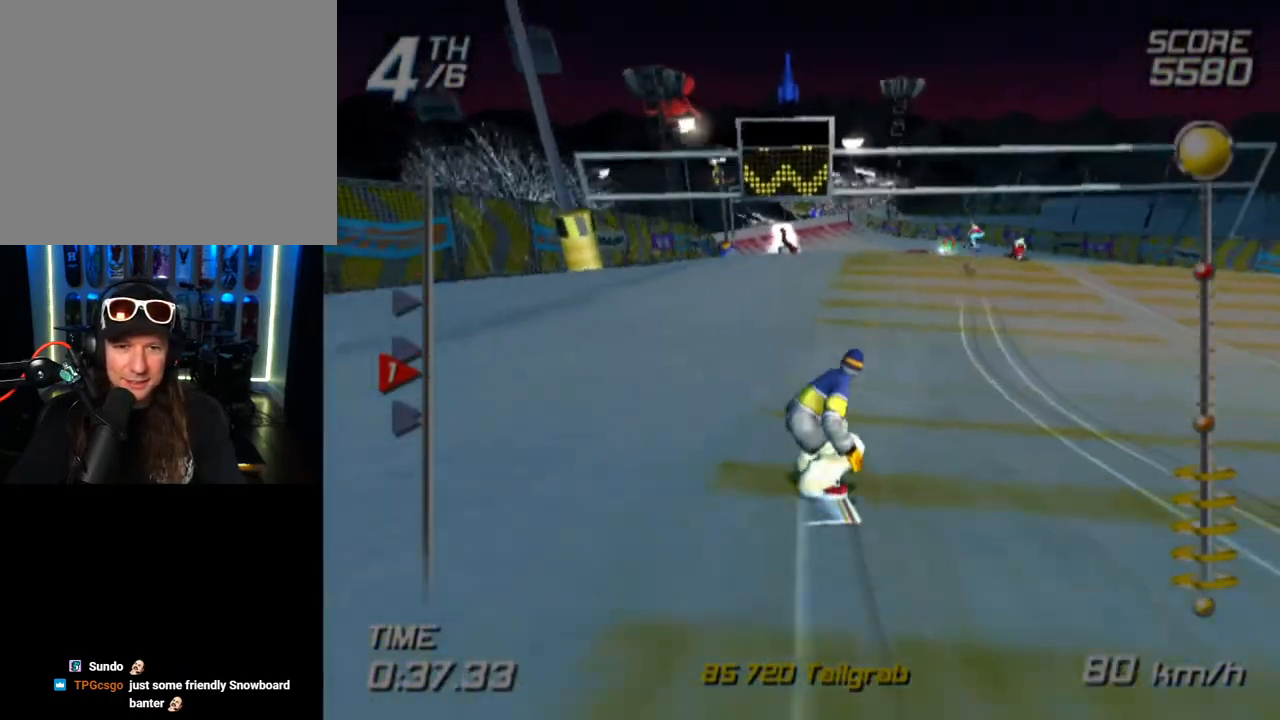
{"buttons": ["SQUARE"], "left_stick": "up-left", "right_stick": "center", "events": [[400, "left_stick", "up-left"]]}
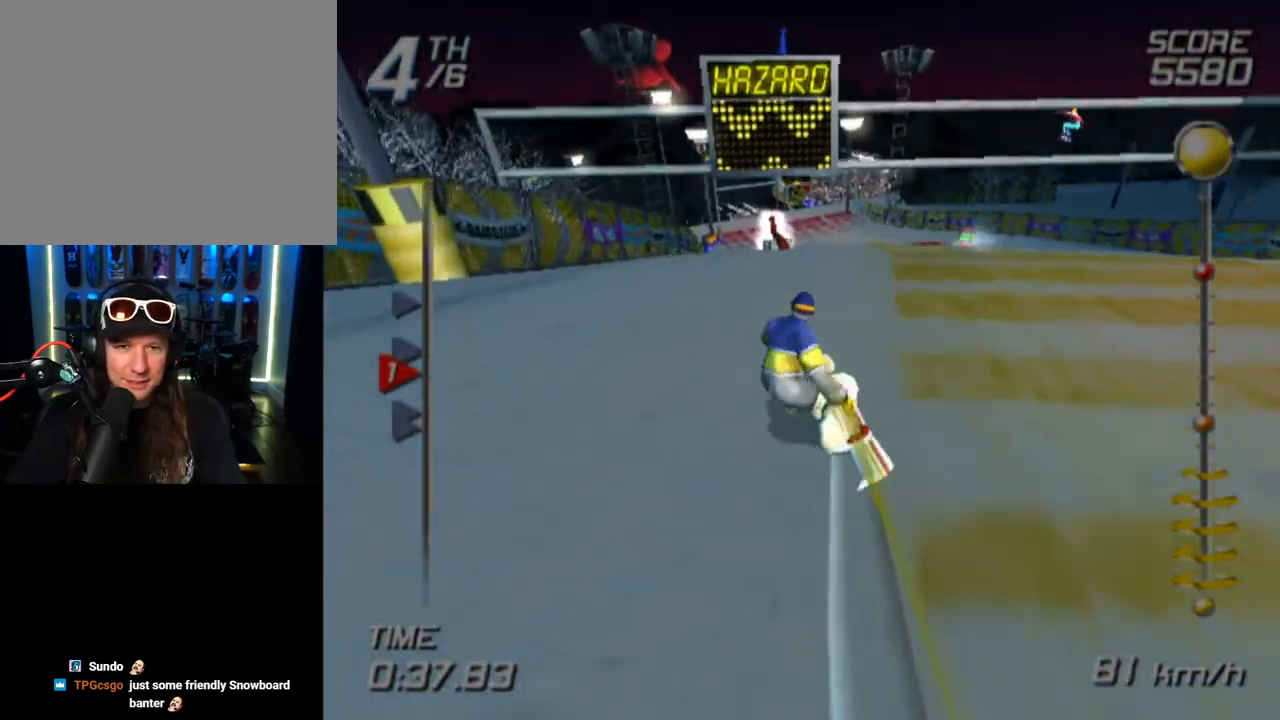
{"buttons": ["CROSS", "SQUARE"], "left_stick": "center", "right_stick": "center", "events": [[17, "left_stick", "center"], [467, "CROSS", "down"]]}
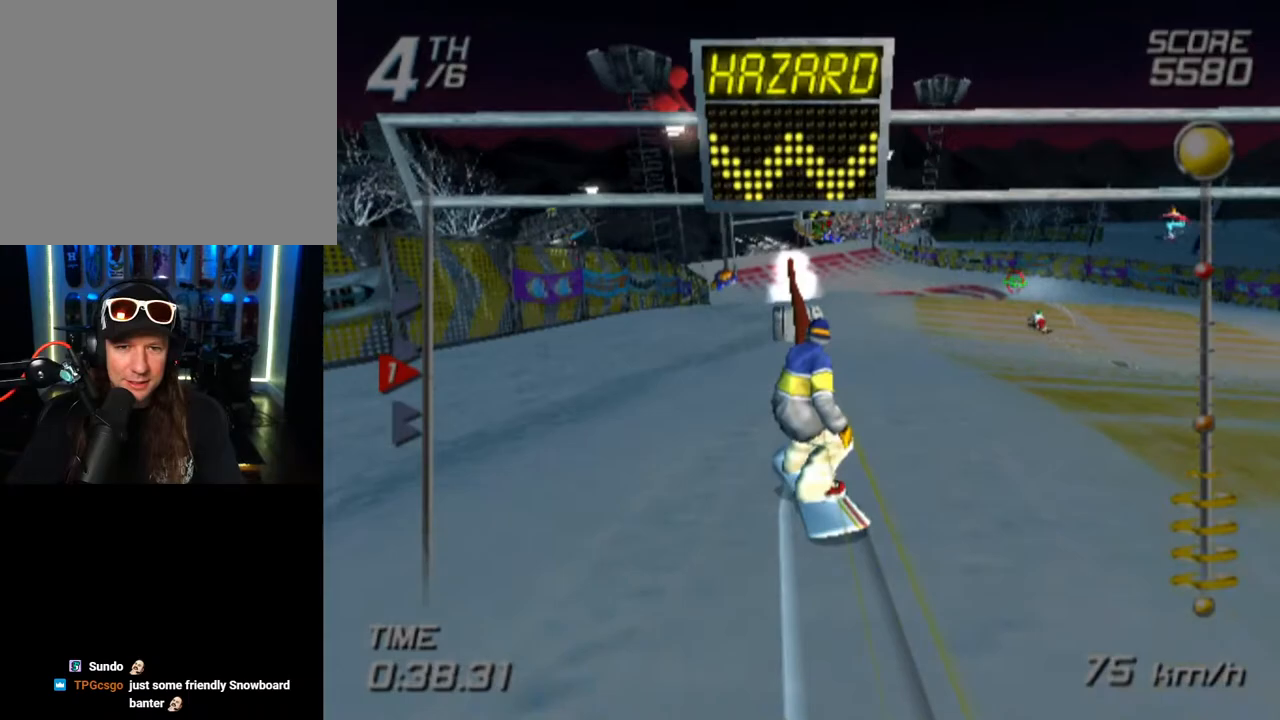
{"buttons": [], "left_stick": "center", "right_stick": "center", "events": [[83, "CROSS", "up"], [100, "SQUARE", "up"]]}
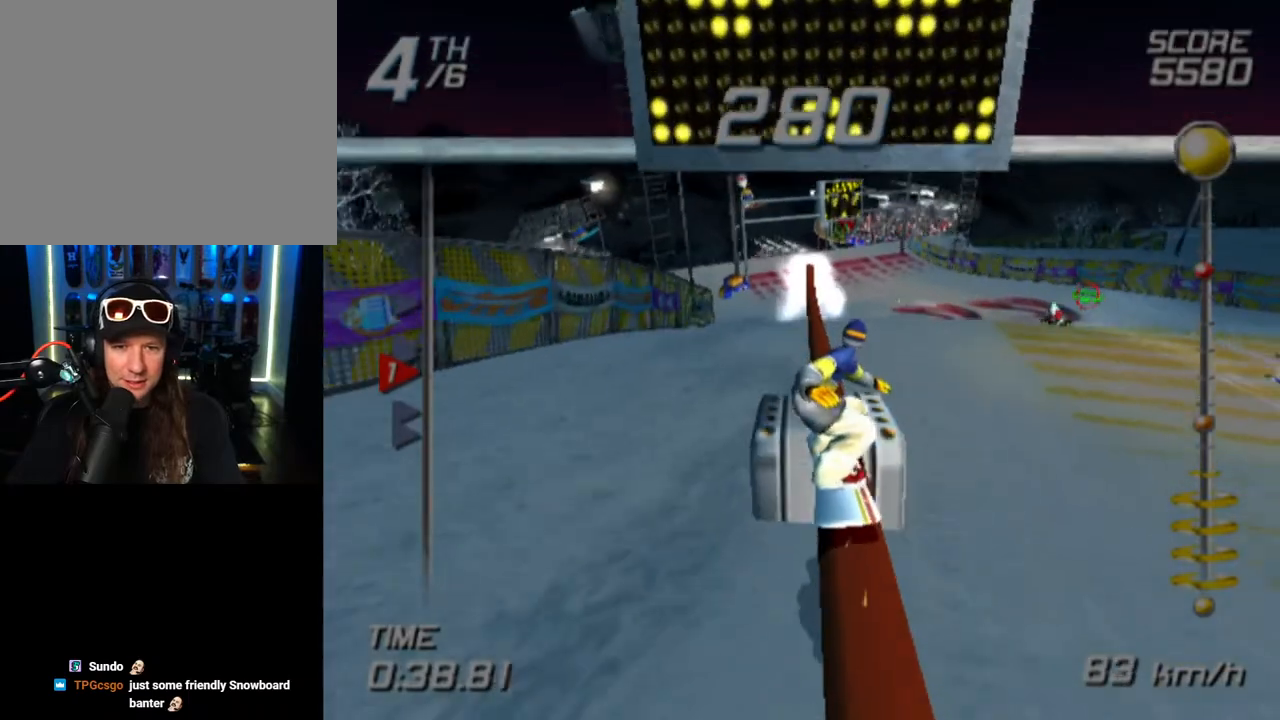
{"buttons": ["CROSS", "SQUARE"], "left_stick": "center", "right_stick": "center", "events": [[450, "SQUARE", "down"], [467, "CROSS", "down"]]}
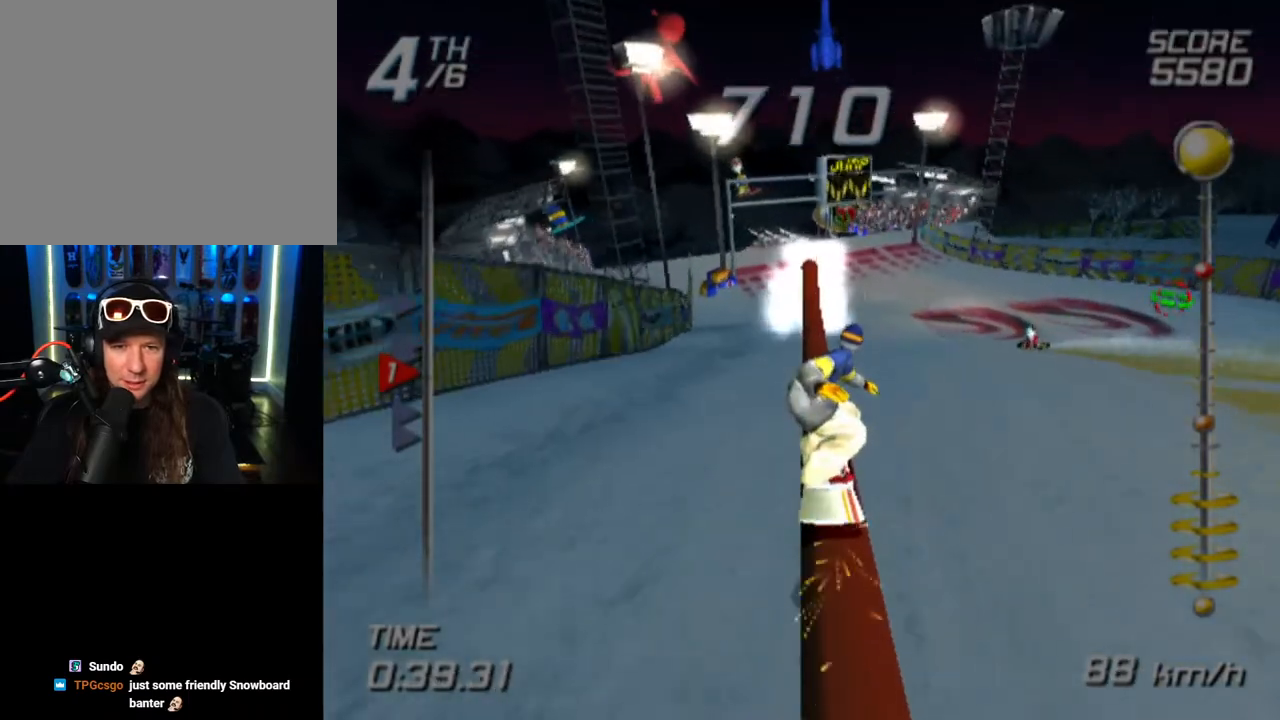
{"buttons": [], "left_stick": "down", "right_stick": "center", "events": [[17, "left_stick", "down"], [217, "CROSS", "up"], [217, "SQUARE", "up"]]}
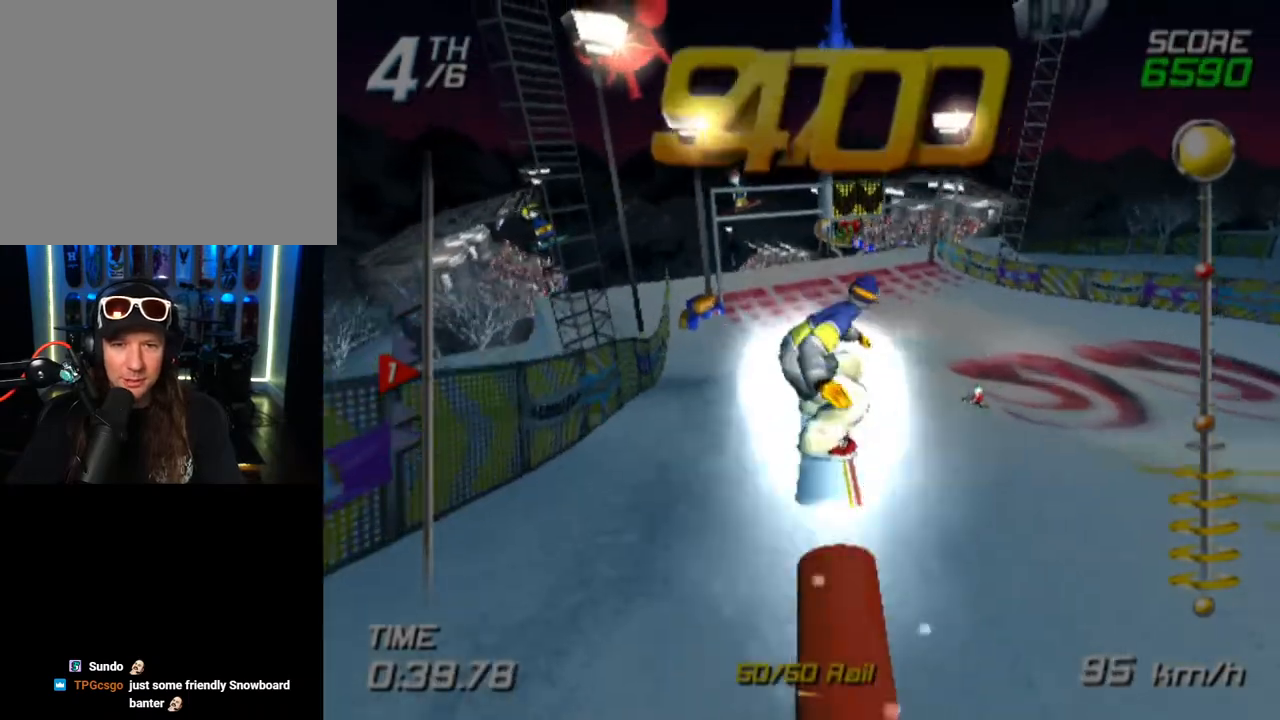
{"buttons": [], "left_stick": "down", "right_stick": "center", "events": []}
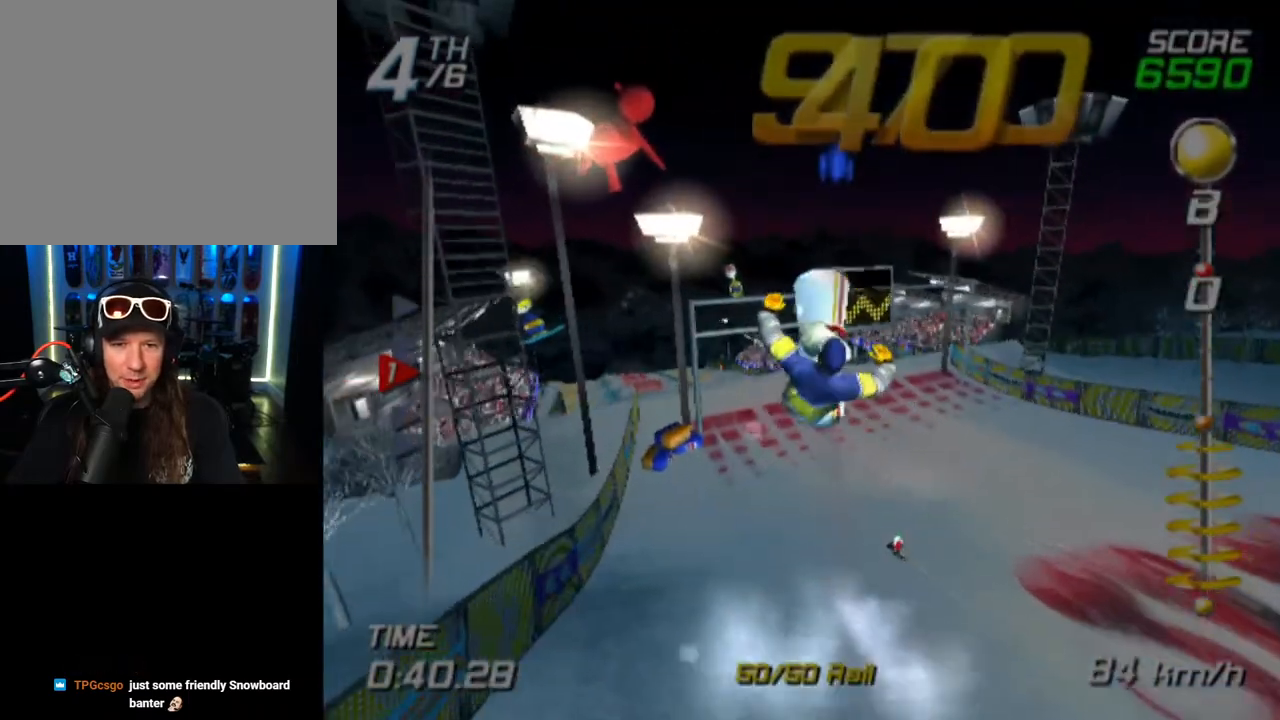
{"buttons": [], "left_stick": "up", "right_stick": "center", "events": [[33, "left_stick", "center"], [117, "left_stick", "up"]]}
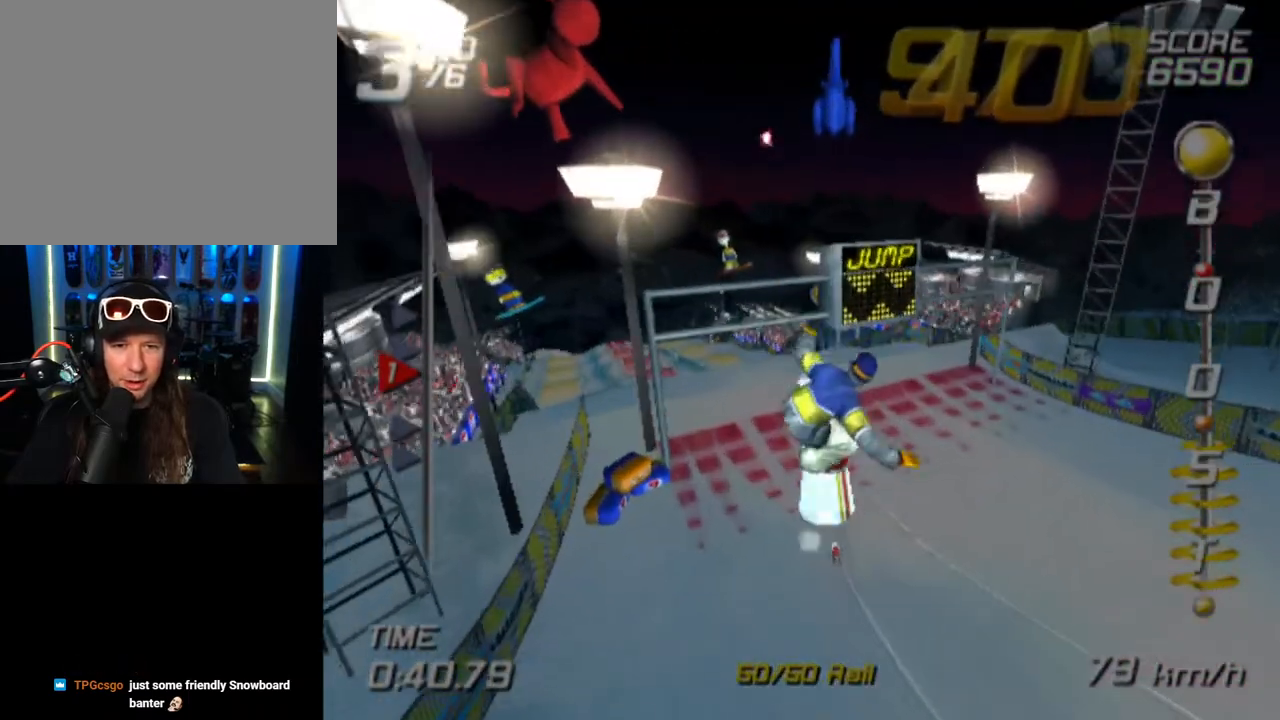
{"buttons": [], "left_stick": "up", "right_stick": "center", "events": [[183, "left_stick", "down"], [367, "left_stick", "center"], [467, "left_stick", "up"]]}
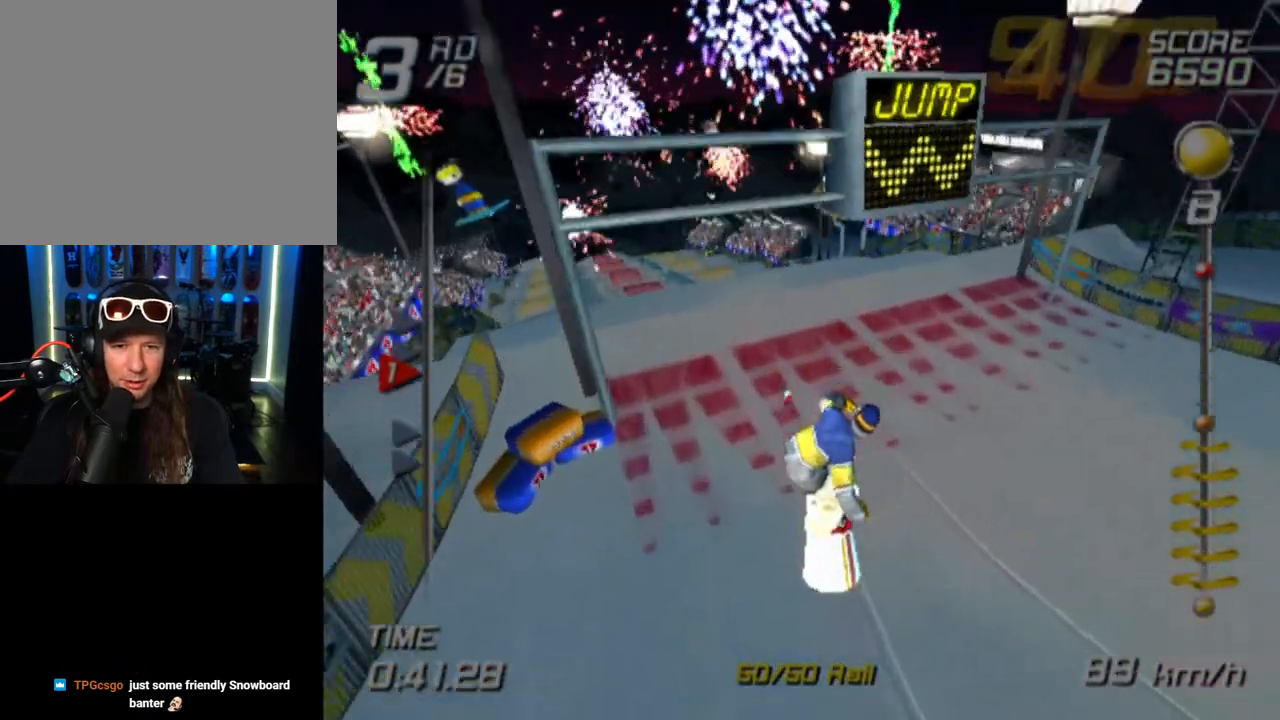
{"buttons": [], "left_stick": "center", "right_stick": "center", "events": [[117, "left_stick", "center"]]}
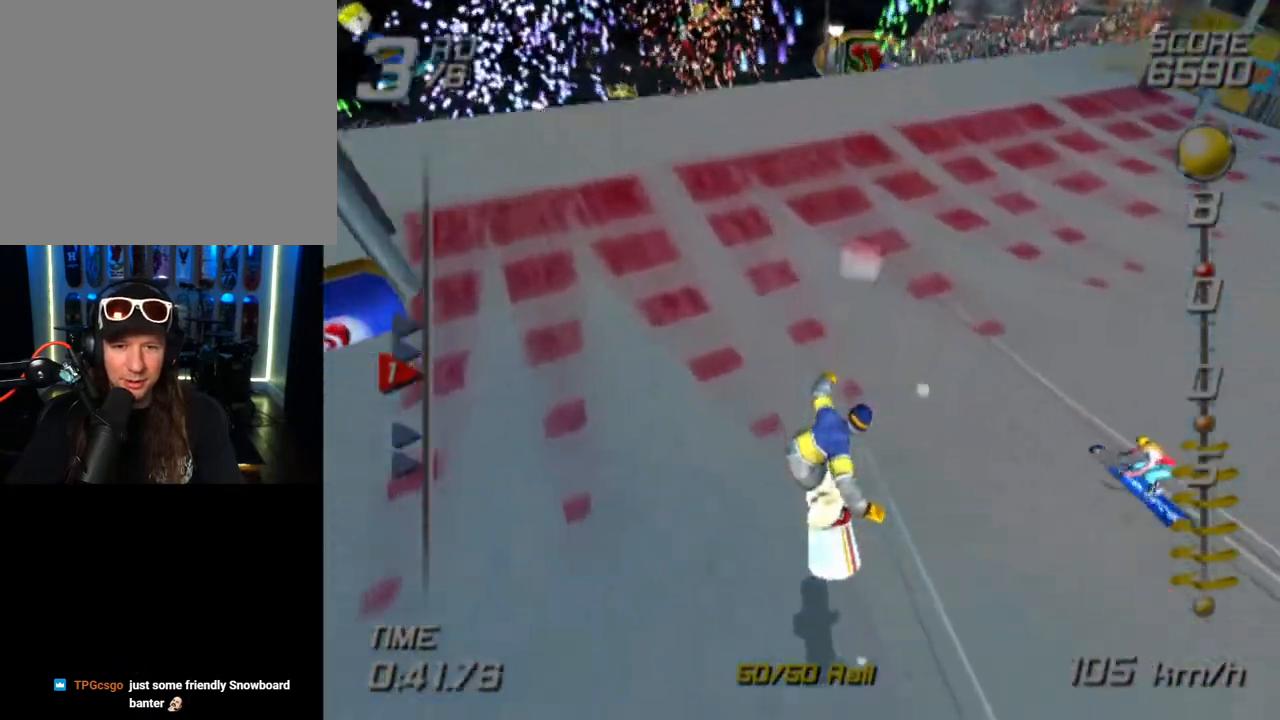
{"buttons": [], "left_stick": "up-left", "right_stick": "center", "events": [[167, "left_stick", "up-left"]]}
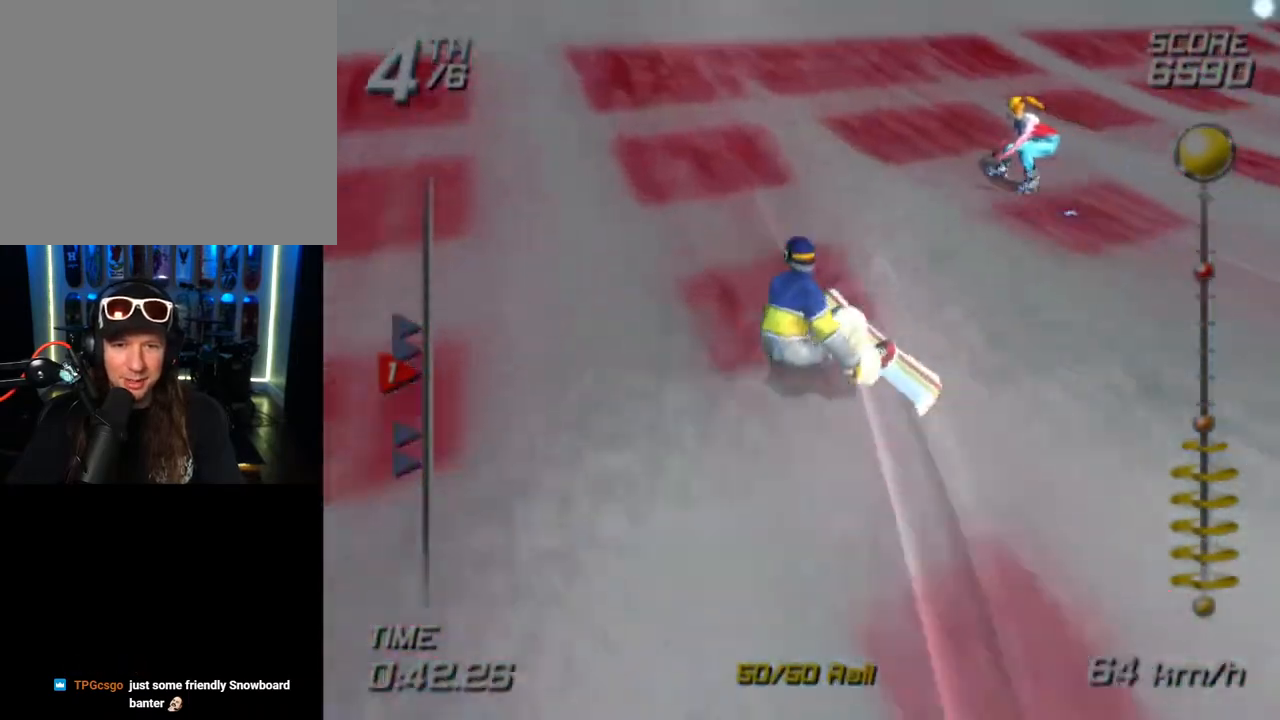
{"buttons": [], "left_stick": "up", "right_stick": "center", "events": [[217, "left_stick", "up-right"], [367, "left_stick", "up"]]}
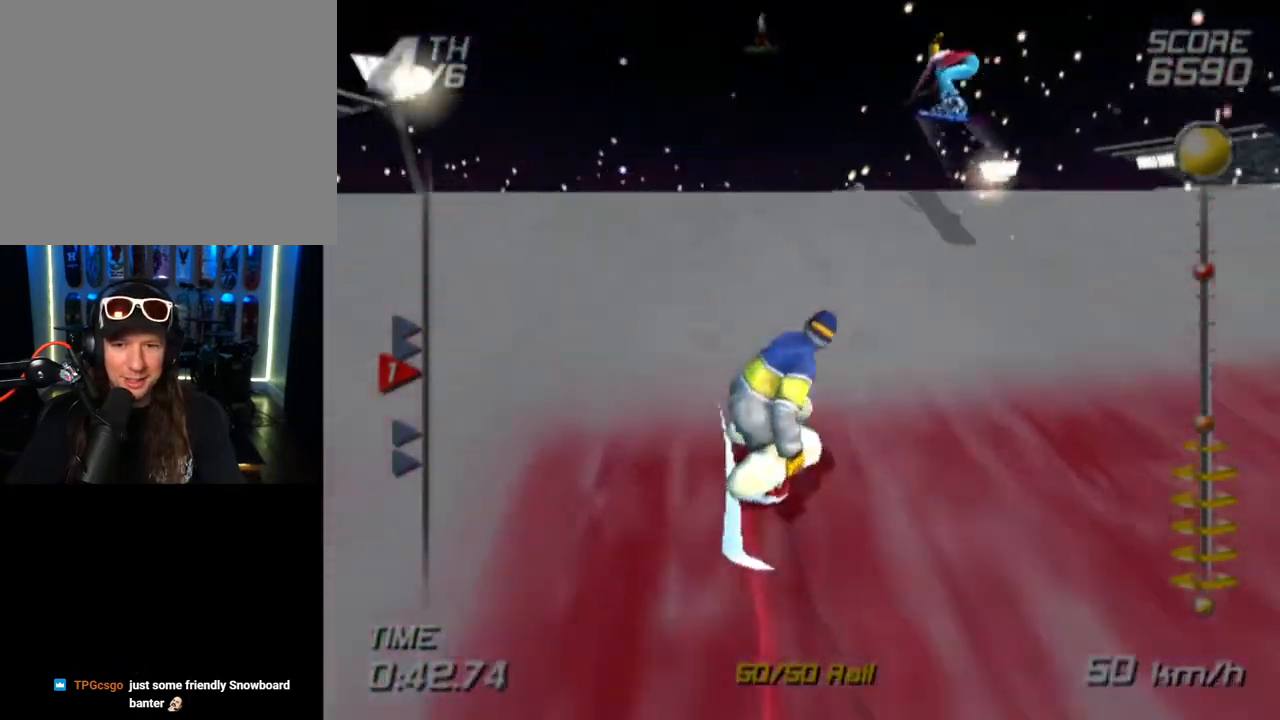
{"buttons": [], "left_stick": "up", "right_stick": "center", "events": []}
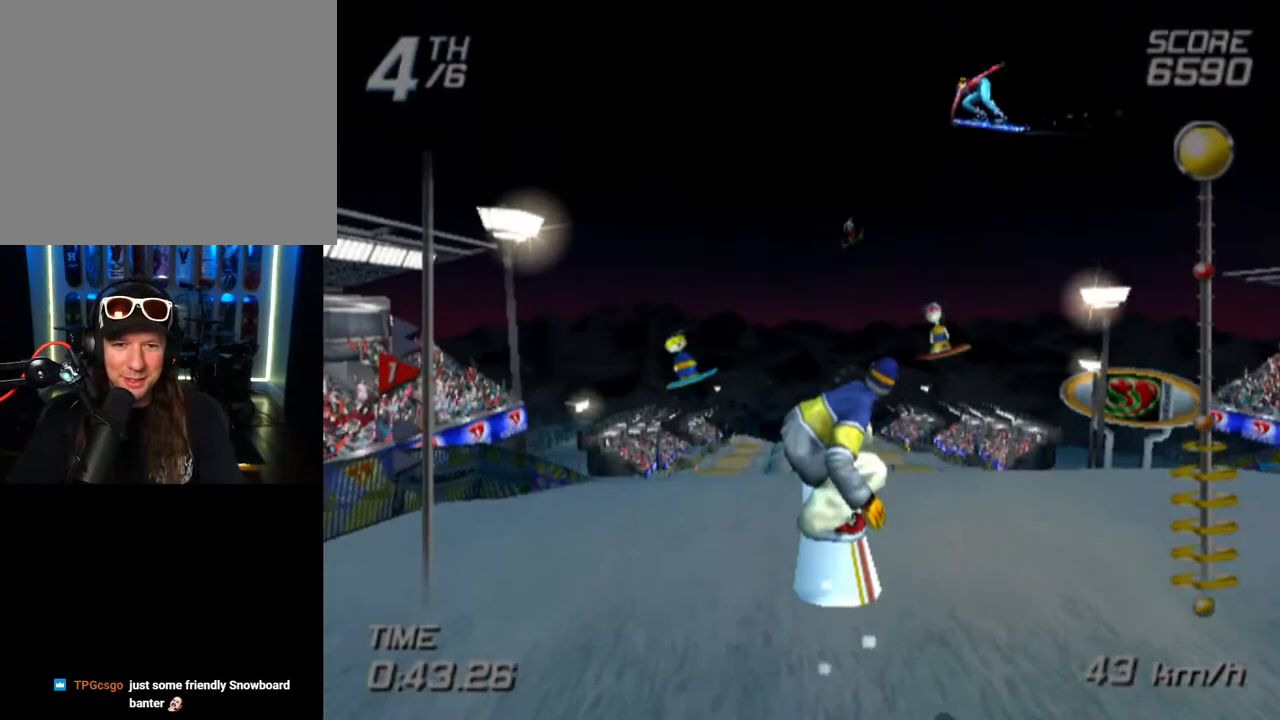
{"buttons": [], "left_stick": "center", "right_stick": "center", "events": [[167, "left_stick", "center"]]}
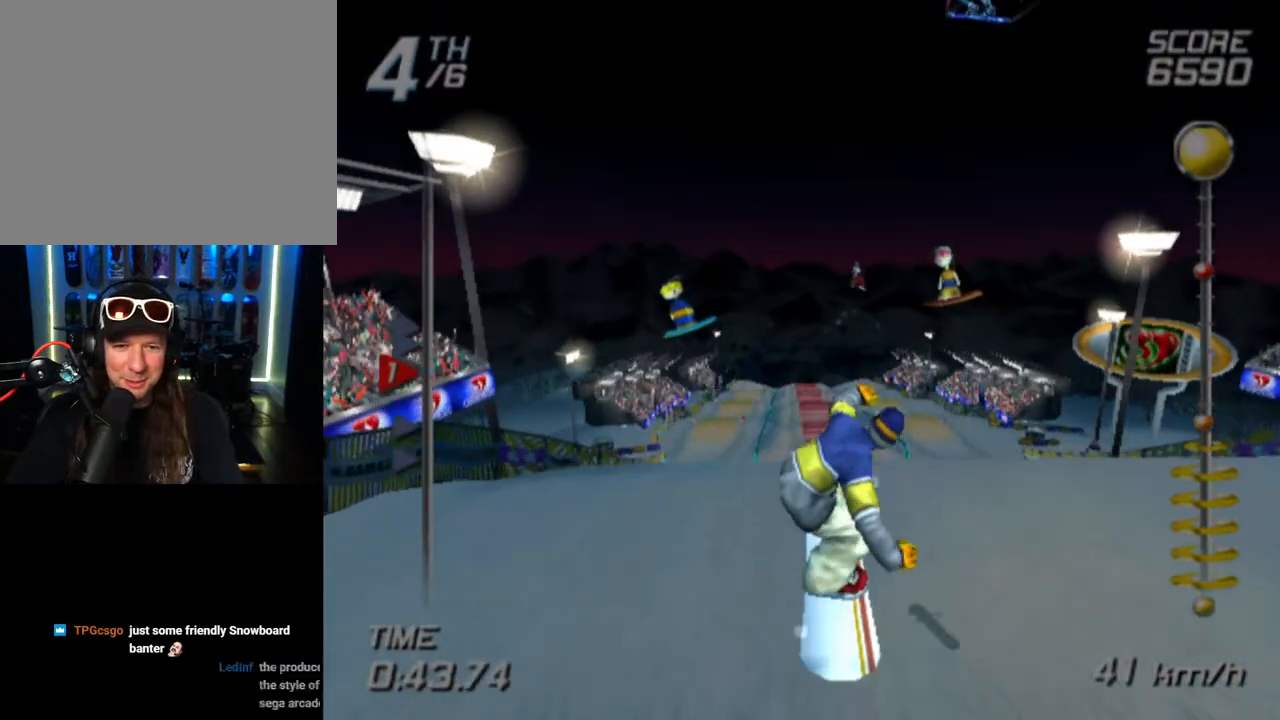
{"buttons": [], "left_stick": "center", "right_stick": "center", "events": []}
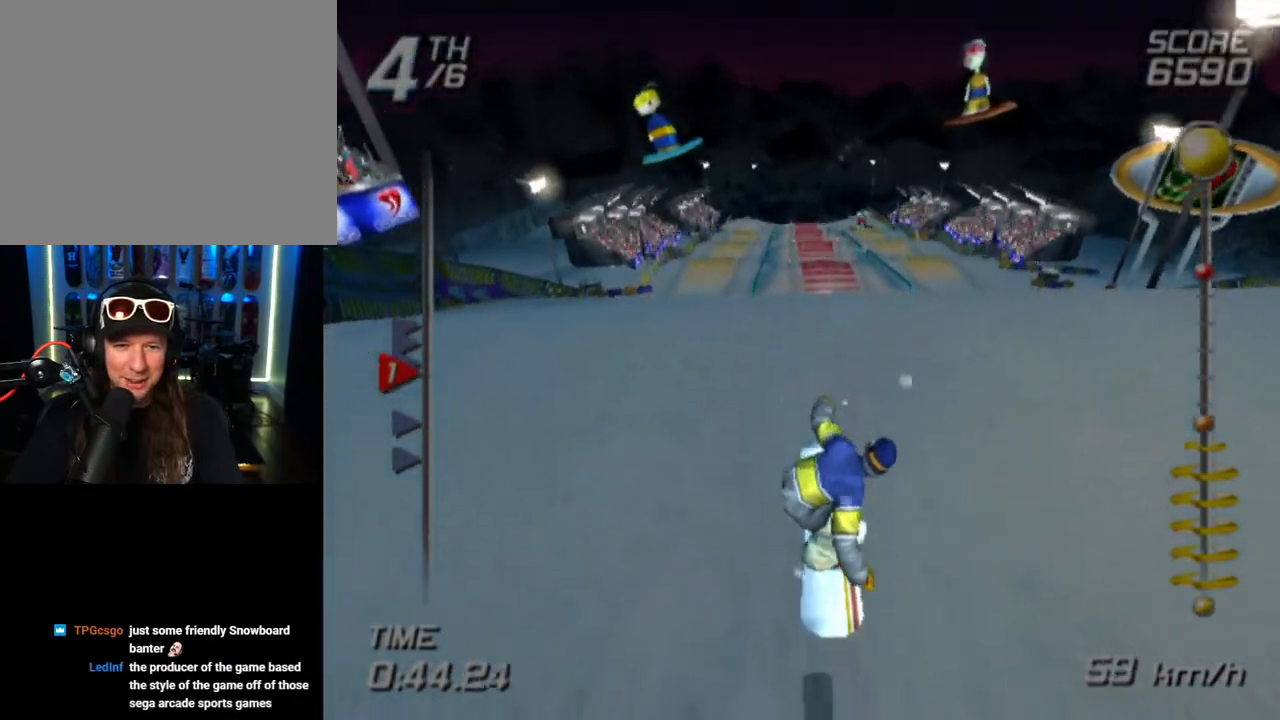
{"buttons": [], "left_stick": "center", "right_stick": "center", "events": []}
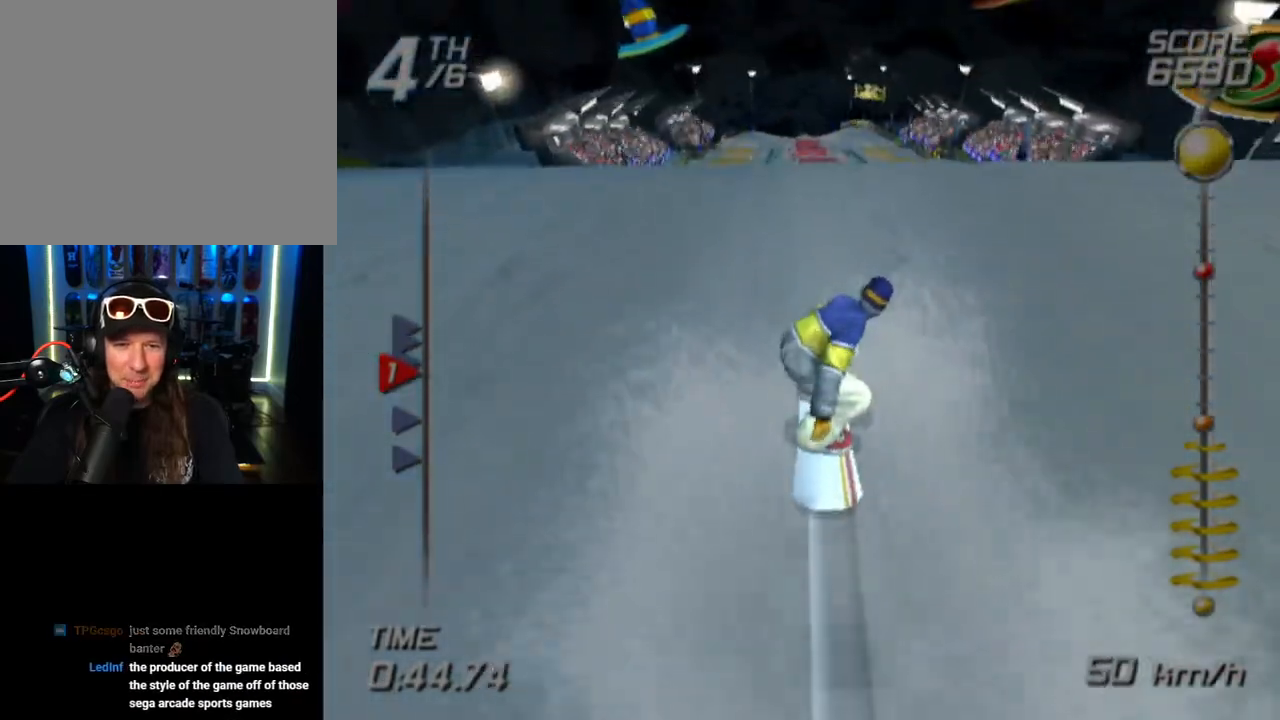
{"buttons": ["SQUARE"], "left_stick": "center", "right_stick": "center", "events": [[67, "SQUARE", "down"]]}
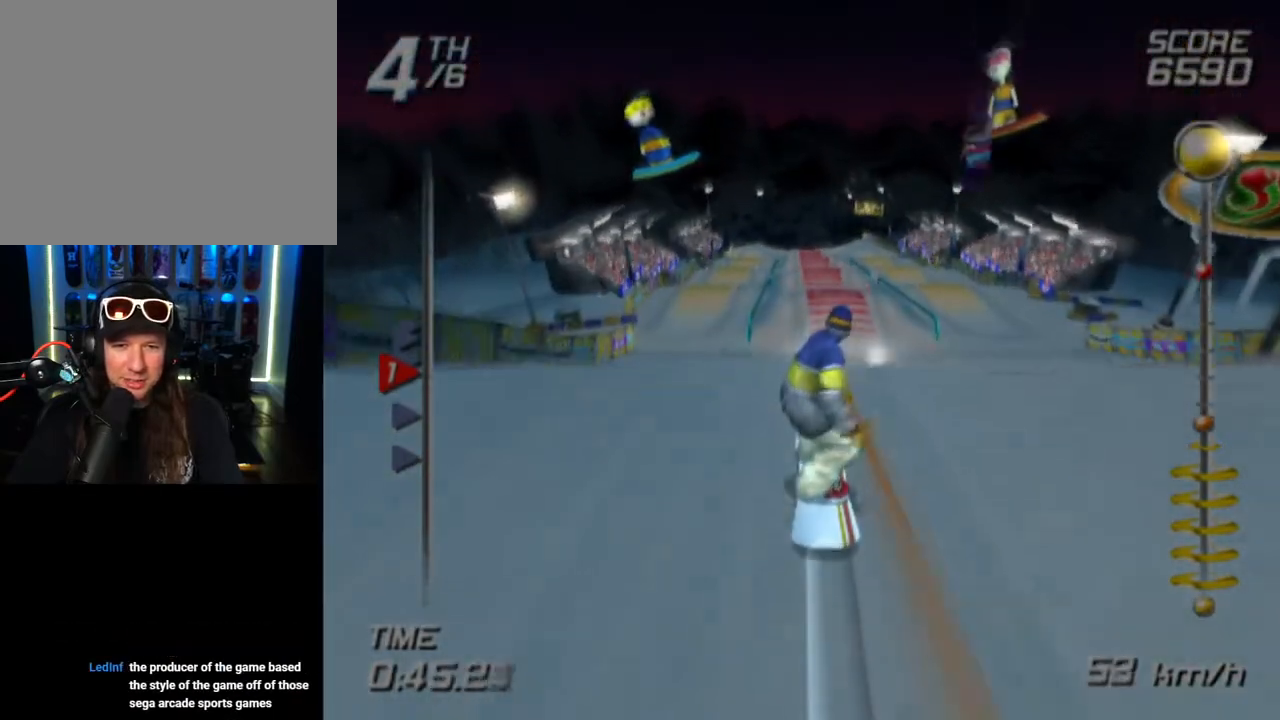
{"buttons": ["SQUARE"], "left_stick": "center", "right_stick": "center", "events": []}
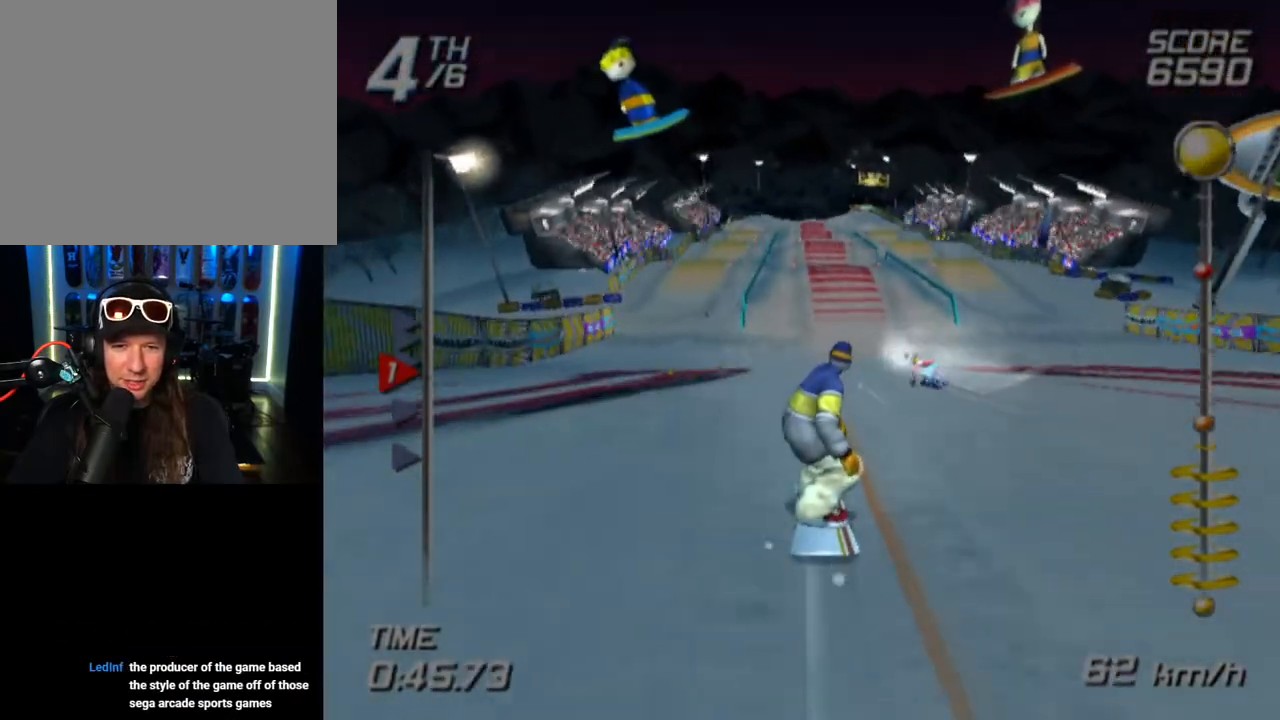
{"buttons": ["SQUARE"], "left_stick": "center", "right_stick": "center", "events": [[117, "left_stick", "left"], [283, "left_stick", "center"]]}
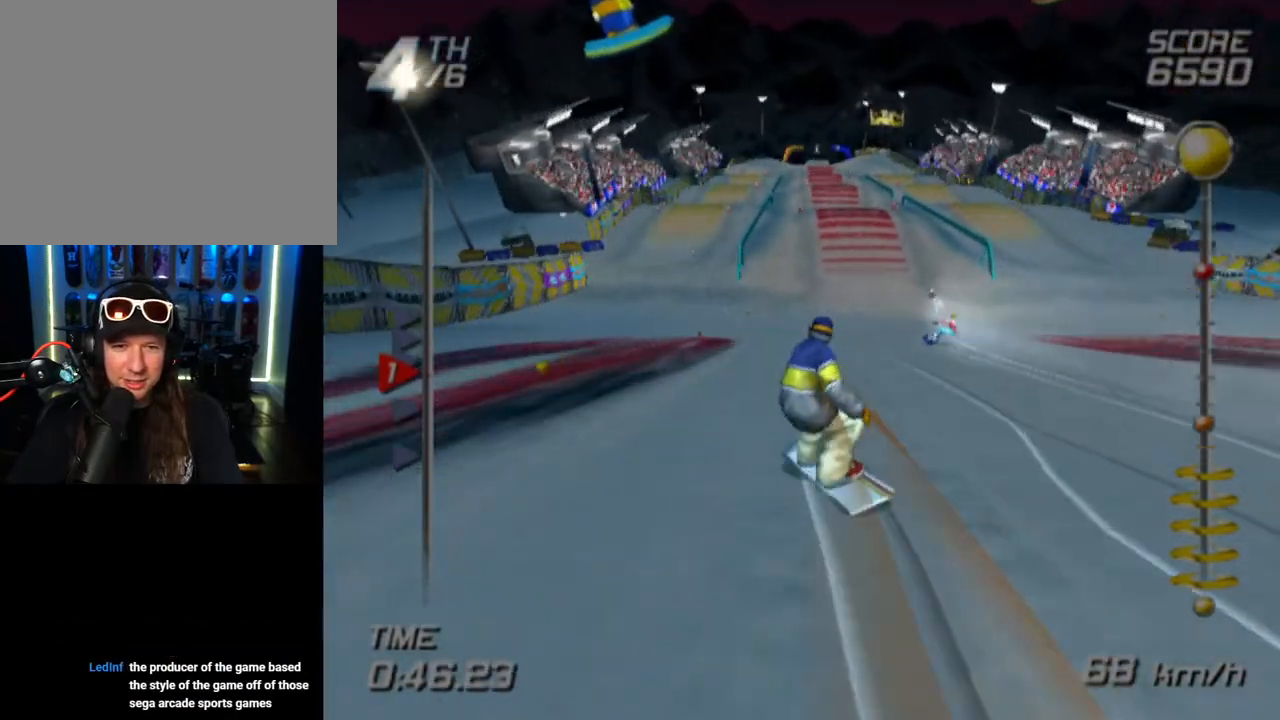
{"buttons": ["SQUARE"], "left_stick": "center", "right_stick": "center", "events": [[333, "left_stick", "left"], [500, "left_stick", "center"]]}
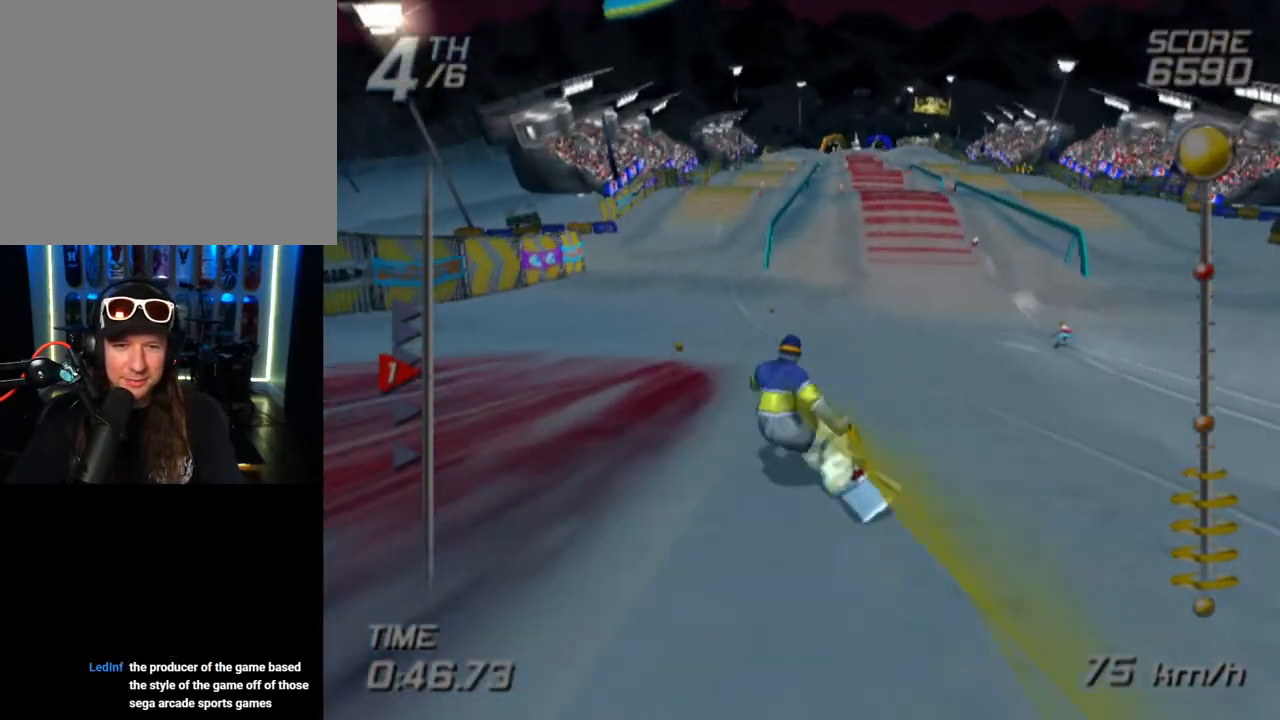
{"buttons": ["SQUARE"], "left_stick": "center", "right_stick": "center", "events": []}